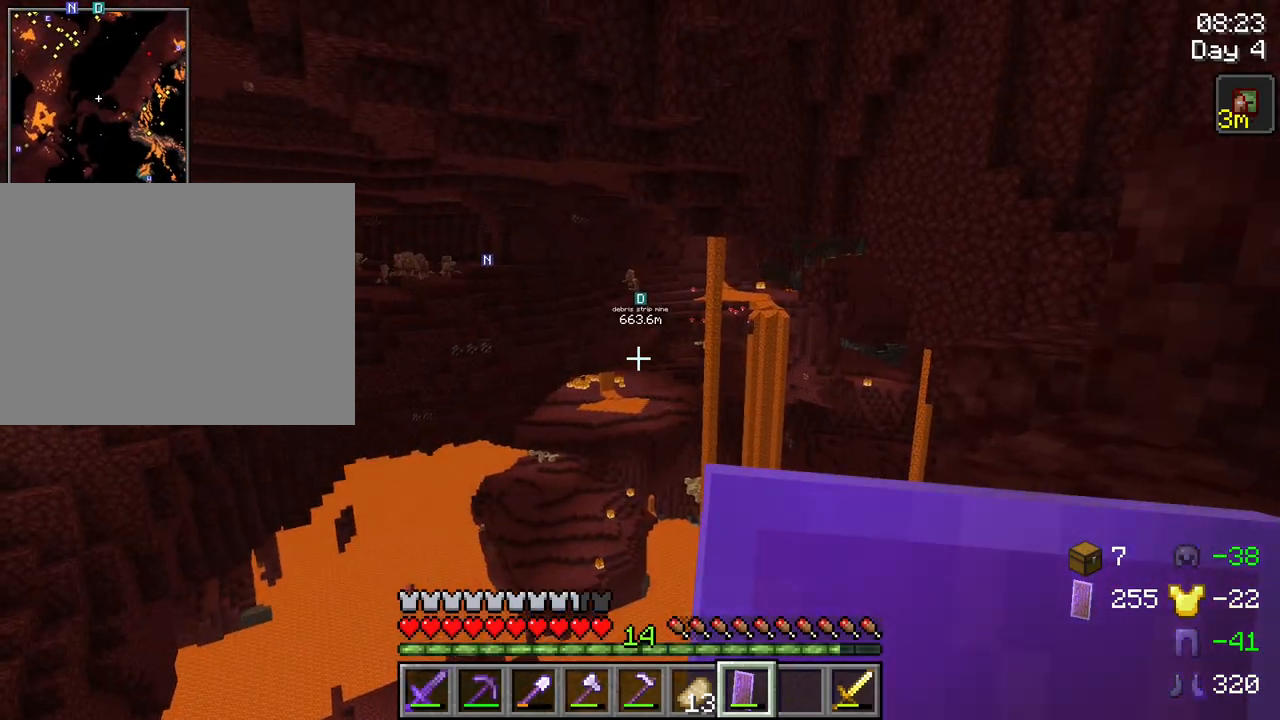
Gameplay with keyboard and mouse; each line is a JSON object with the keys and mouse buttons held at the frame after it. "events" lists presses ("down") and releases ("up") of "1", "2", "3", "4", "5", "a", "alt", "c", "caps_lock", "ctrl", "d", "e", "f", "g", "q", "r", "s", "shift", "space", "t", "tab", "v", "w", "x", "z", "mouse_left", "mouse_wheel" and "mouse_right" between this image and that frame as [ms after this image, input, new state], when the widget could be followed in between. "mouse_left", "mouse_wheel", "mouse_right" = the "left", "wheel", "right" buttons of the "mouse" list. No other keys are recorded. Fast repeated clicks can show as one long hold. "wheel" means that the mouse wheel is clicked or scrolled. "mouse_move" is the direction in which the mouse moves at that frame (one of eight, or "still"), when it could be read.
{"keys": ["c"], "mouse": [], "mouse_move": "still", "events": [[467, "c", "down"]]}
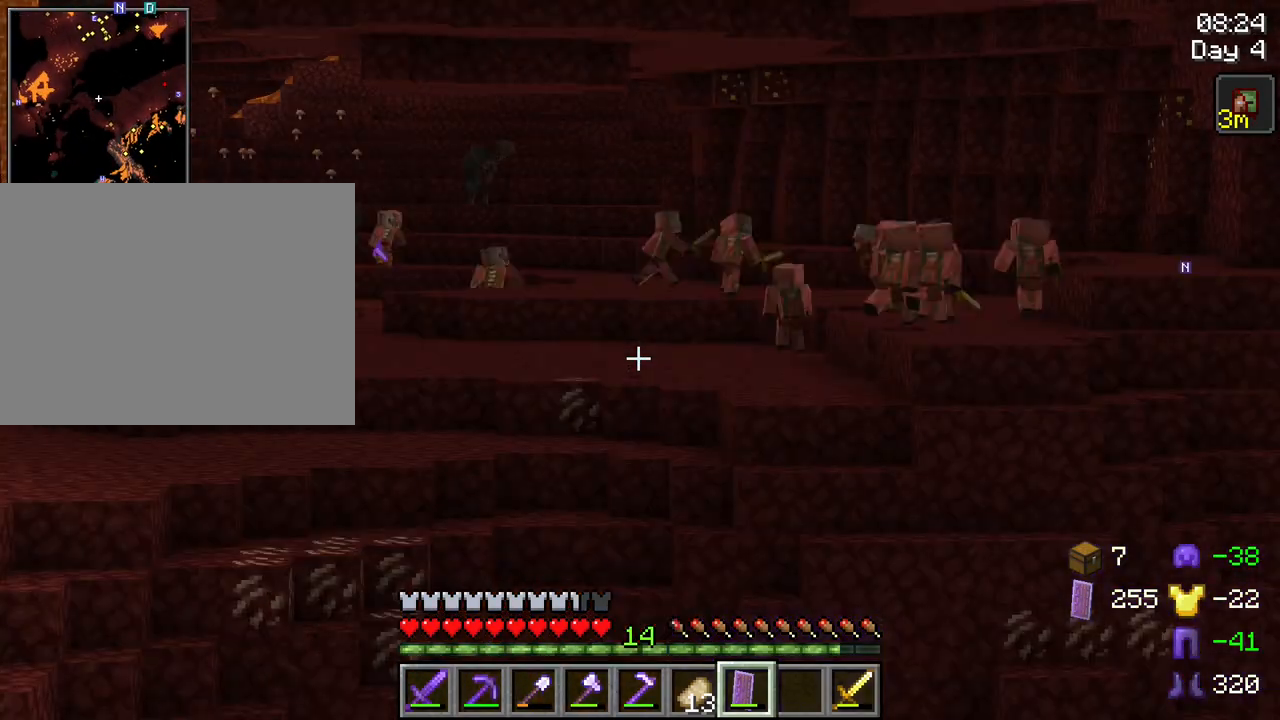
{"keys": ["c"], "mouse": [], "mouse_move": "still", "events": []}
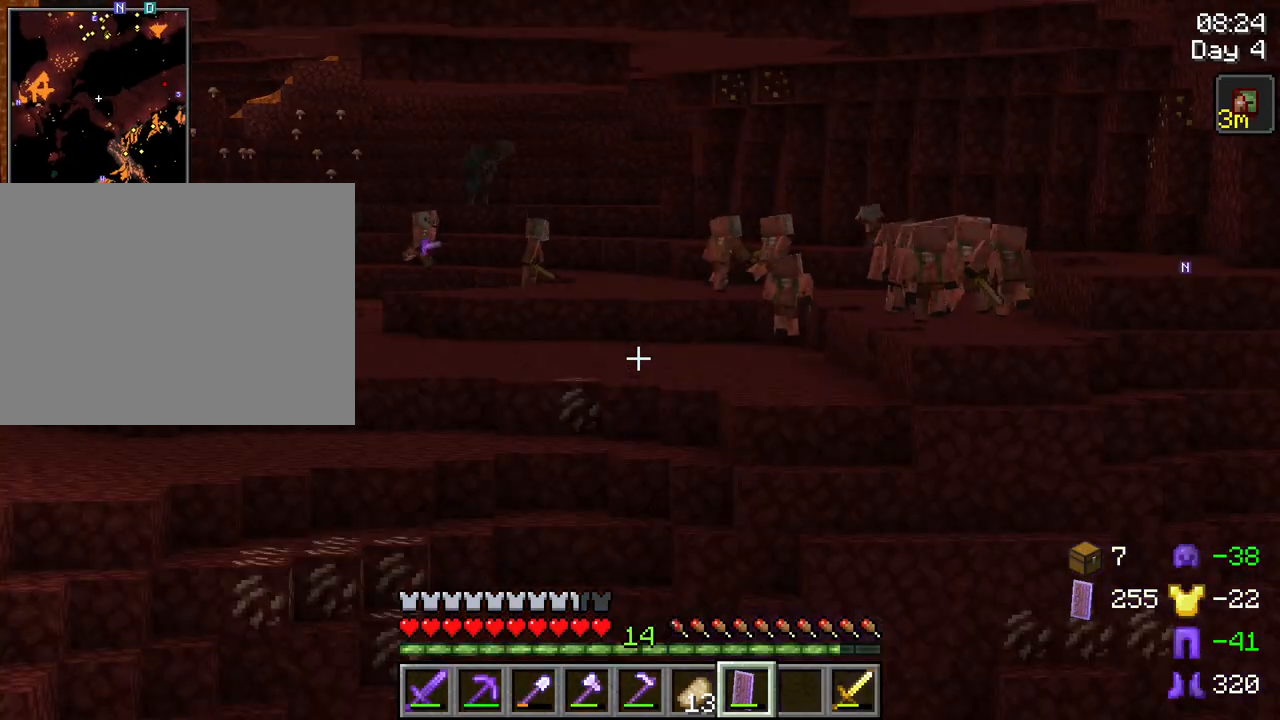
{"keys": ["c"], "mouse": [], "mouse_move": "still", "events": []}
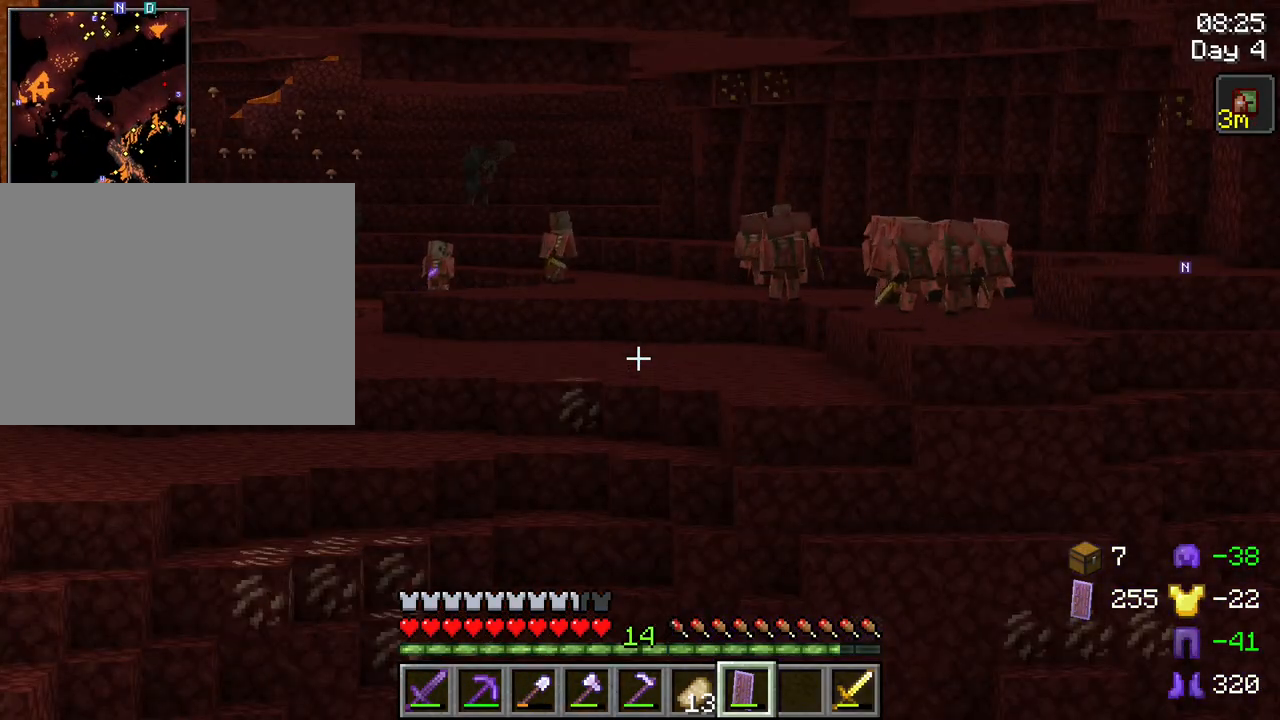
{"keys": ["c"], "mouse": [], "mouse_move": "still", "events": []}
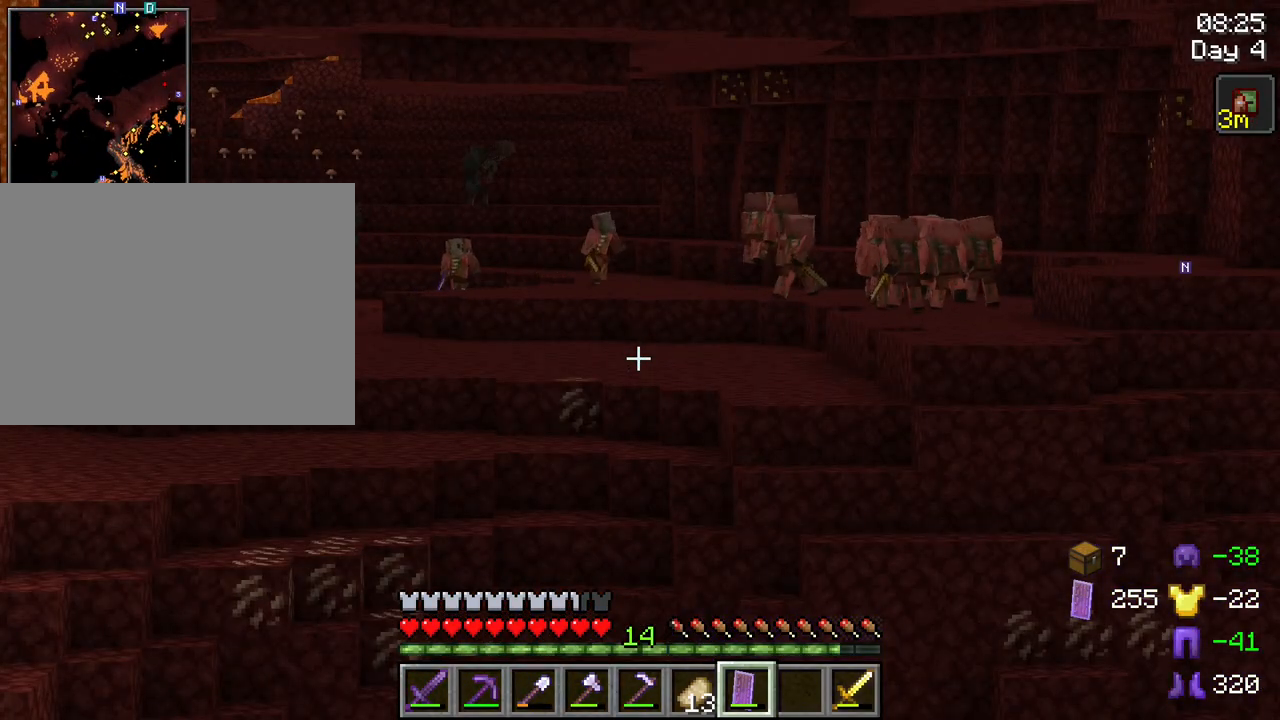
{"keys": ["c"], "mouse": [], "mouse_move": "still", "events": []}
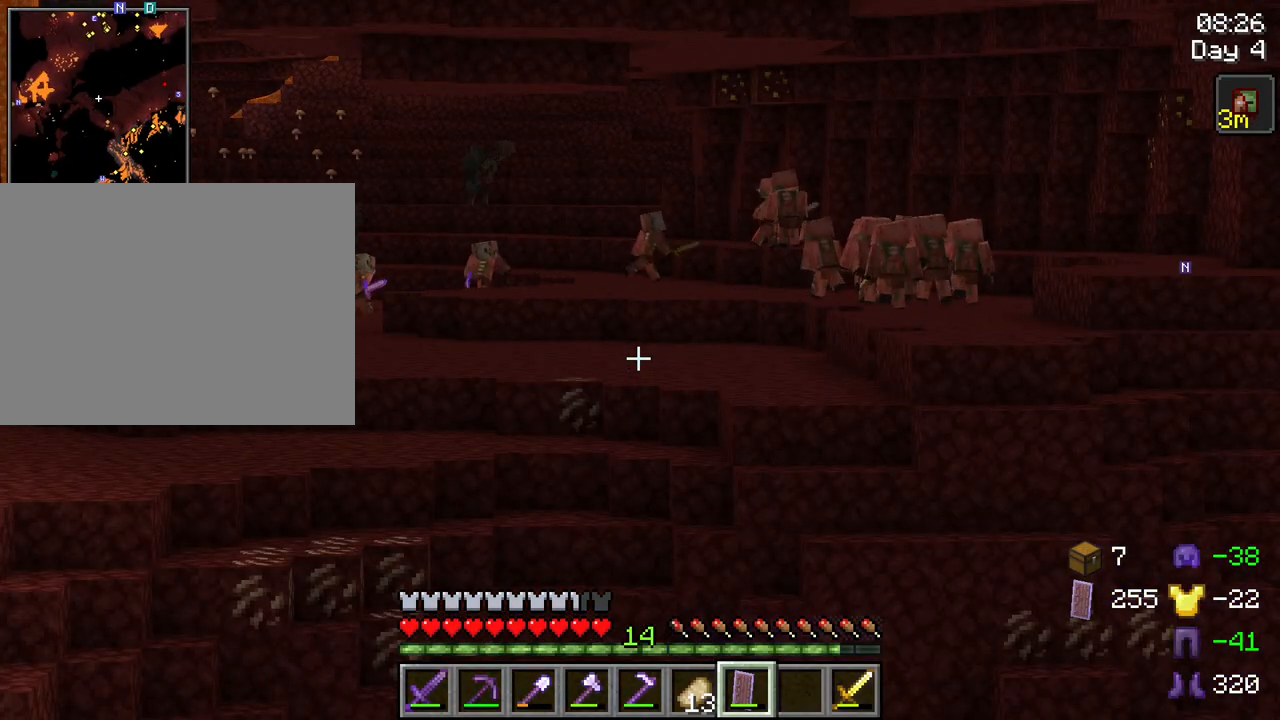
{"keys": ["c"], "mouse": [], "mouse_move": "still", "events": []}
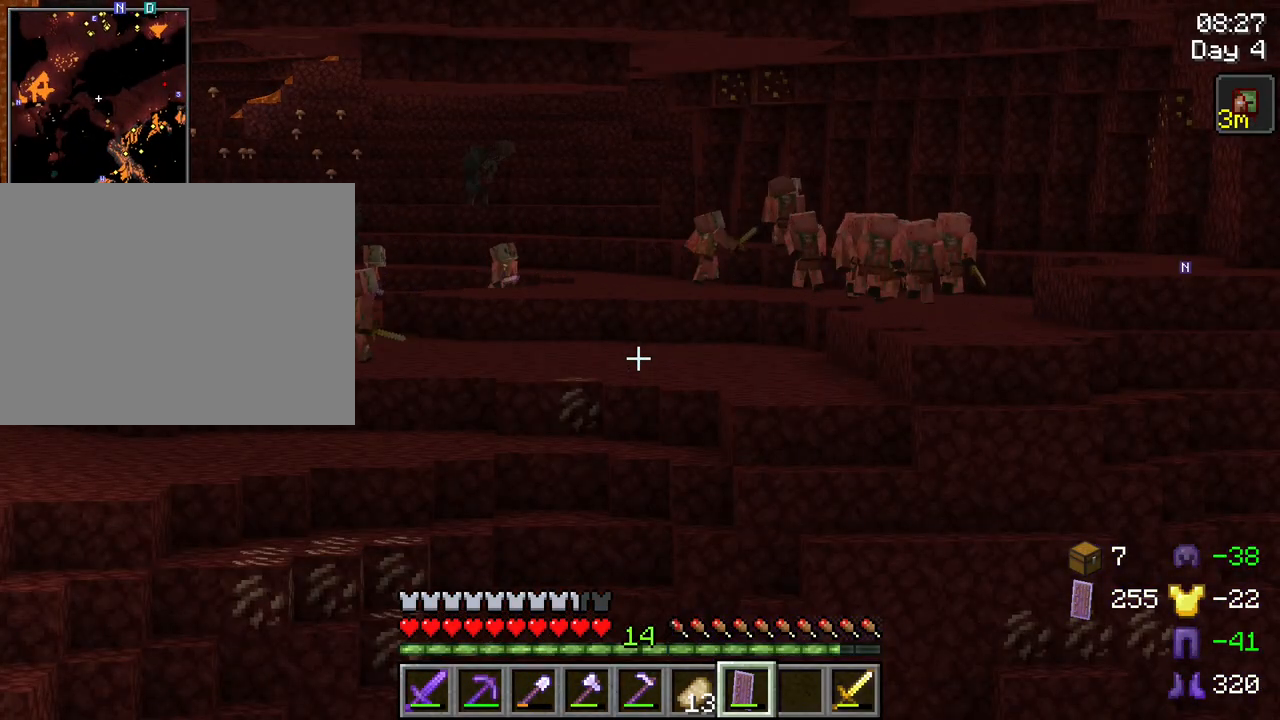
{"keys": ["c"], "mouse": [], "mouse_move": "still", "events": []}
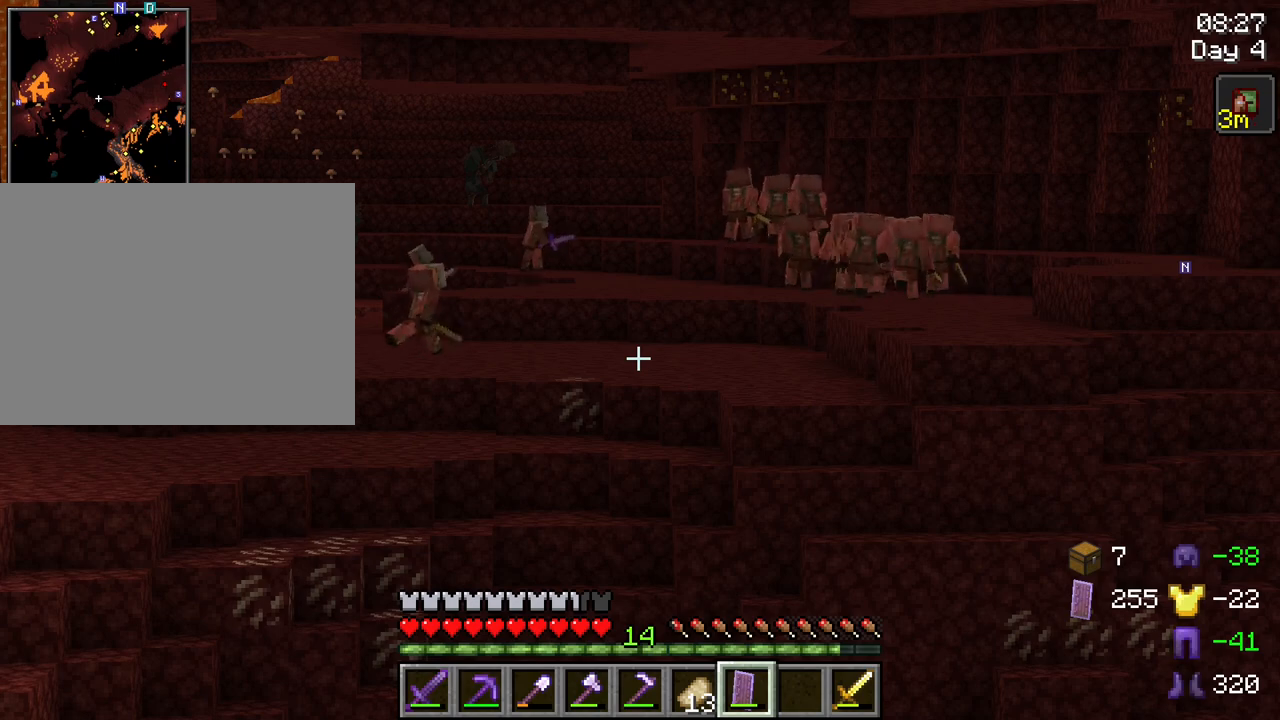
{"keys": ["c"], "mouse": [], "mouse_move": "still", "events": []}
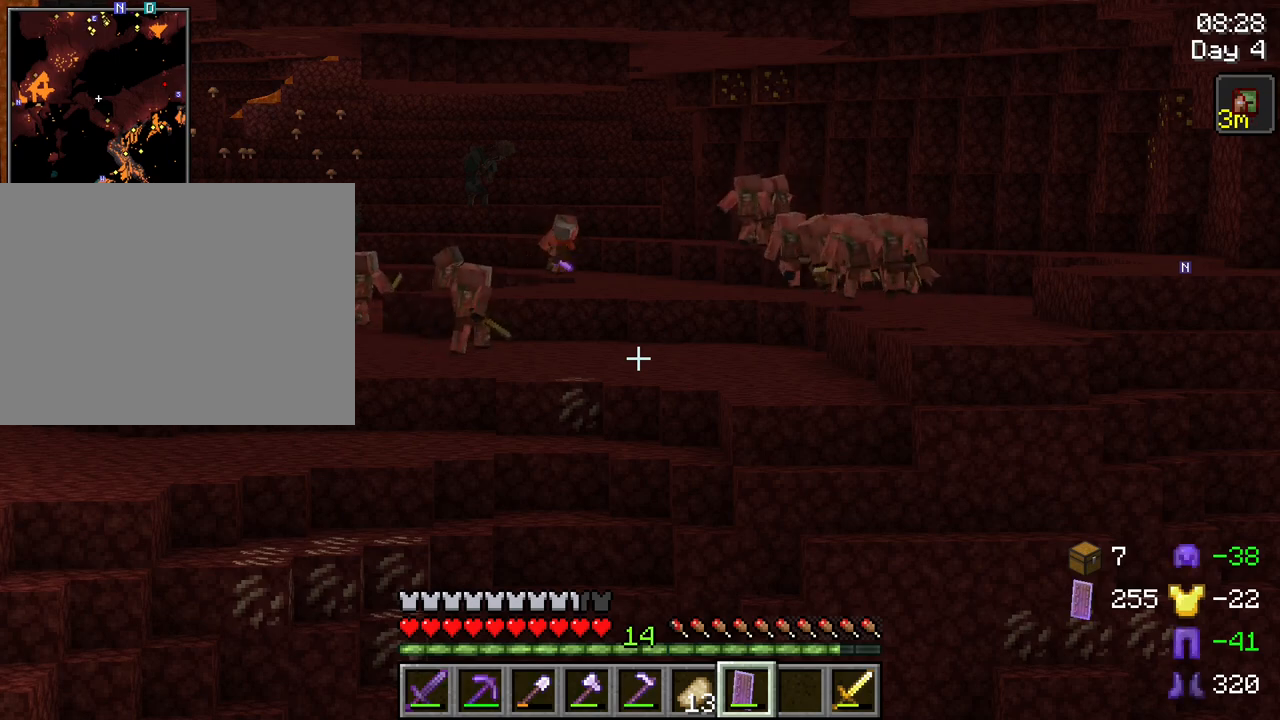
{"keys": ["c"], "mouse": [], "mouse_move": "still", "events": []}
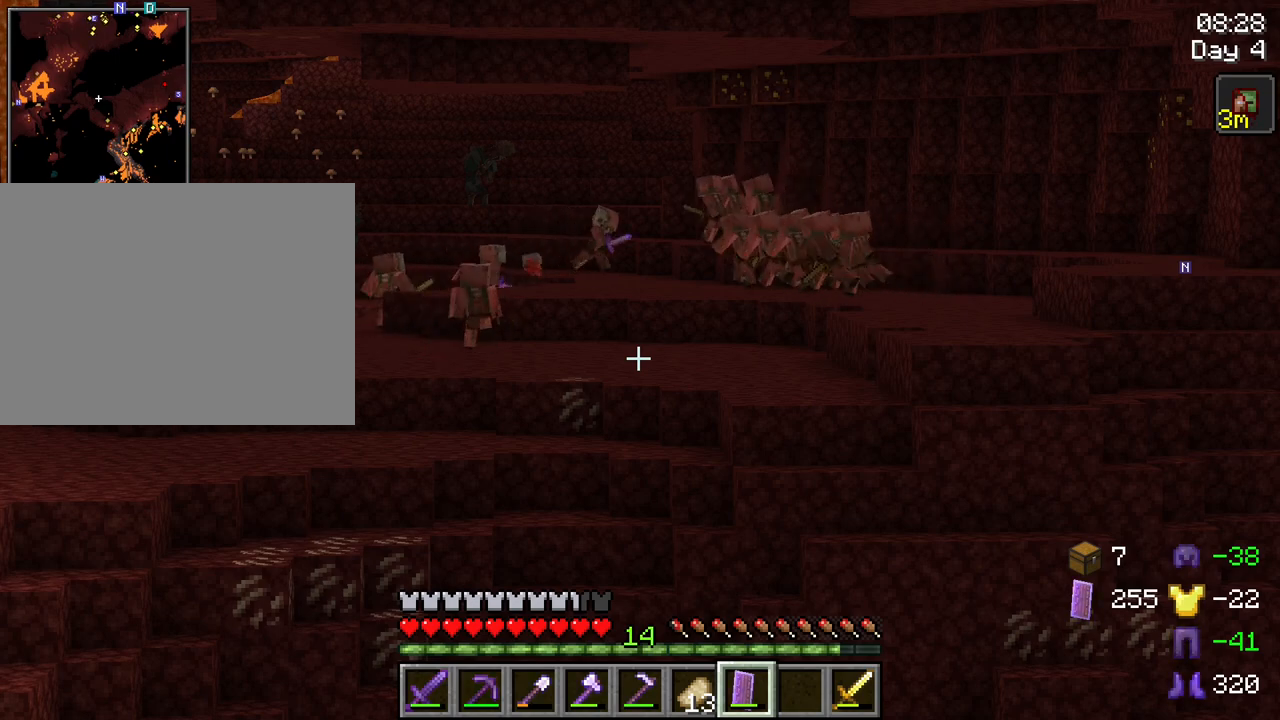
{"keys": ["c"], "mouse": [], "mouse_move": "still", "events": []}
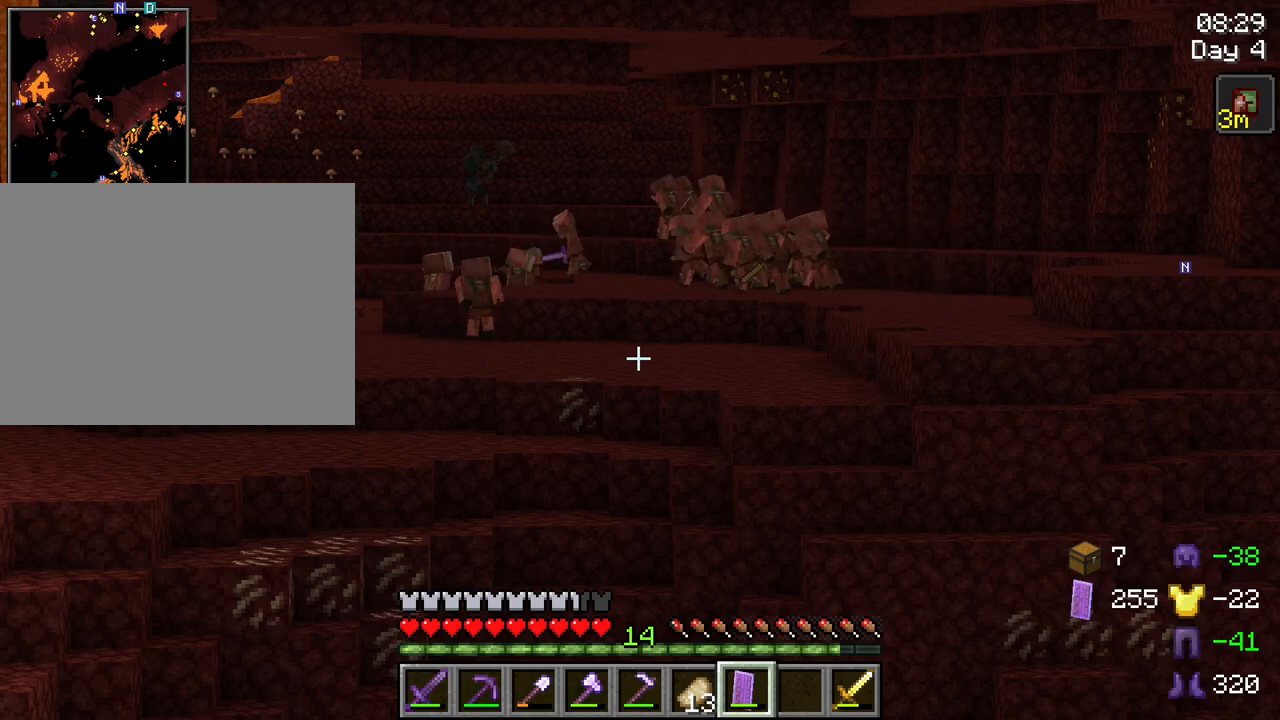
{"keys": ["c"], "mouse": [], "mouse_move": "still", "events": []}
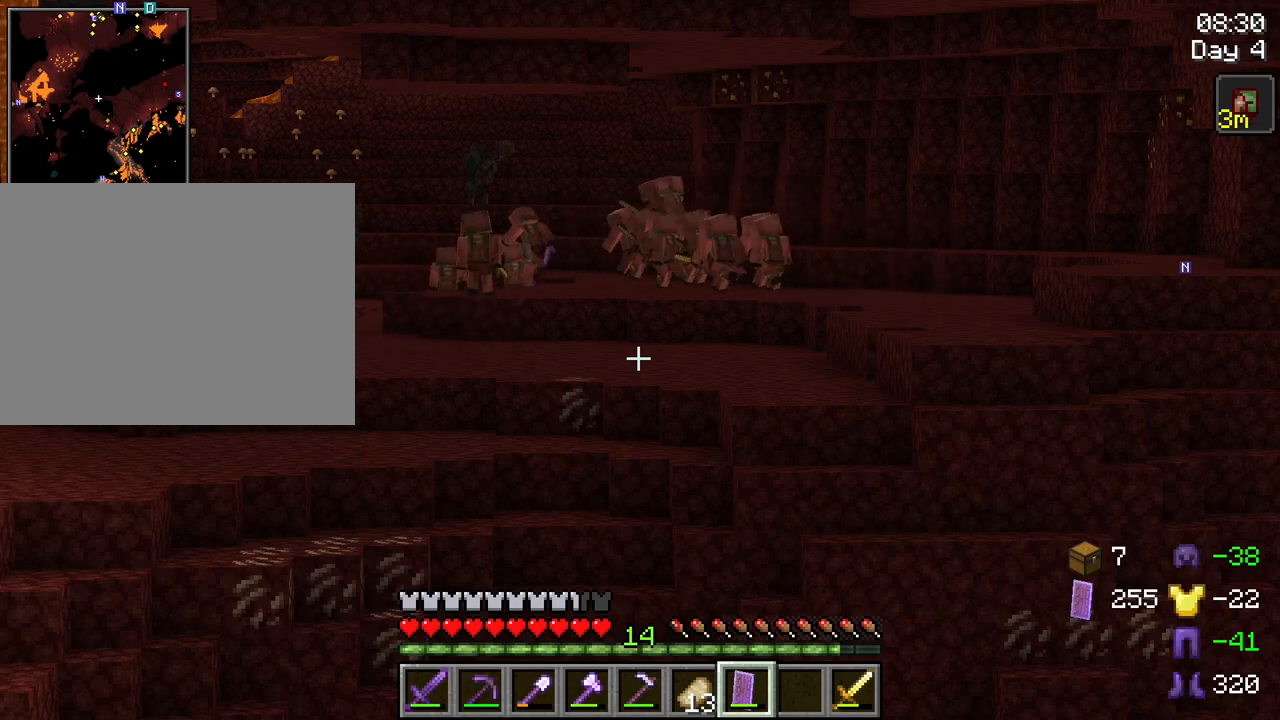
{"keys": ["c"], "mouse": [], "mouse_move": "still", "events": []}
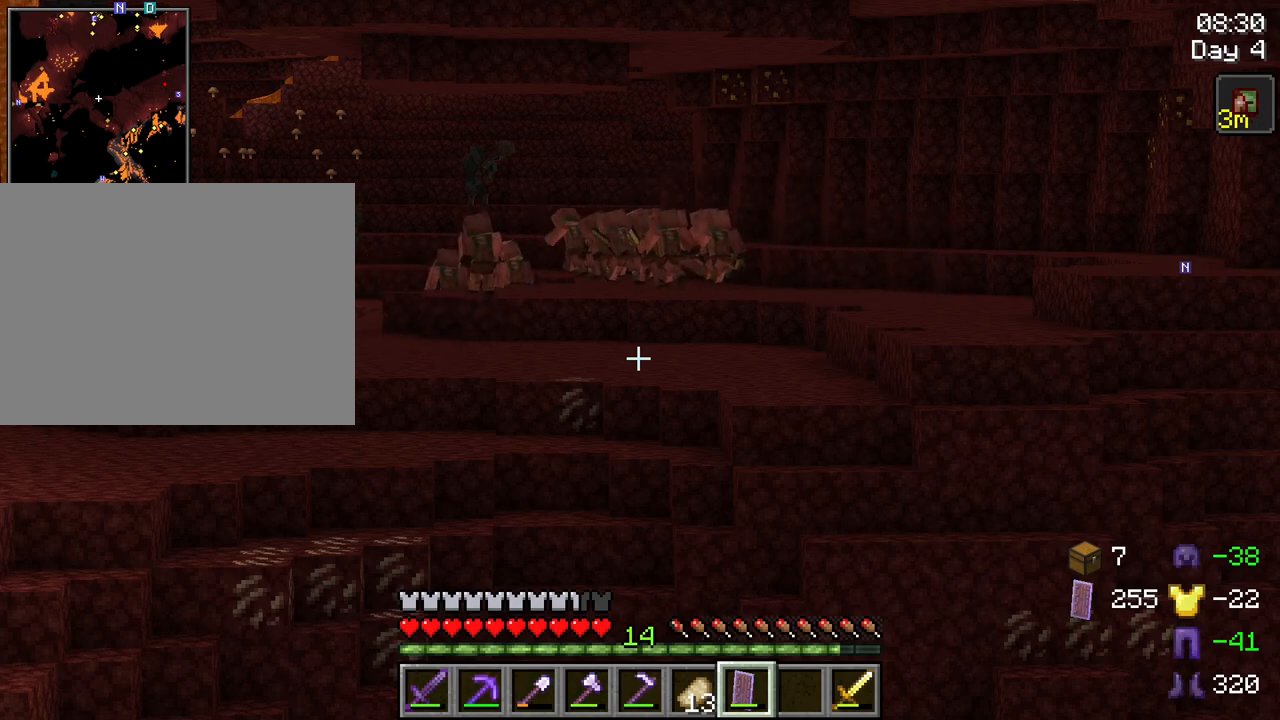
{"keys": ["c"], "mouse": [], "mouse_move": "still", "events": []}
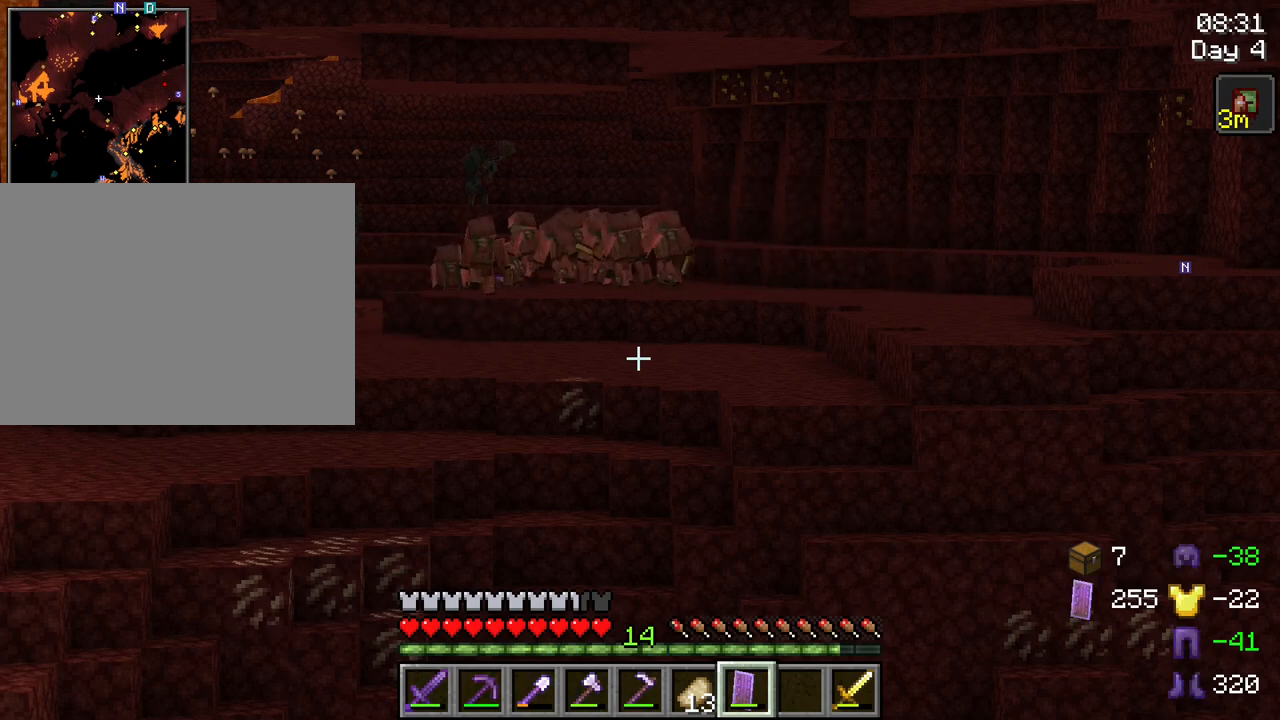
{"keys": ["c"], "mouse": [], "mouse_move": "still", "events": []}
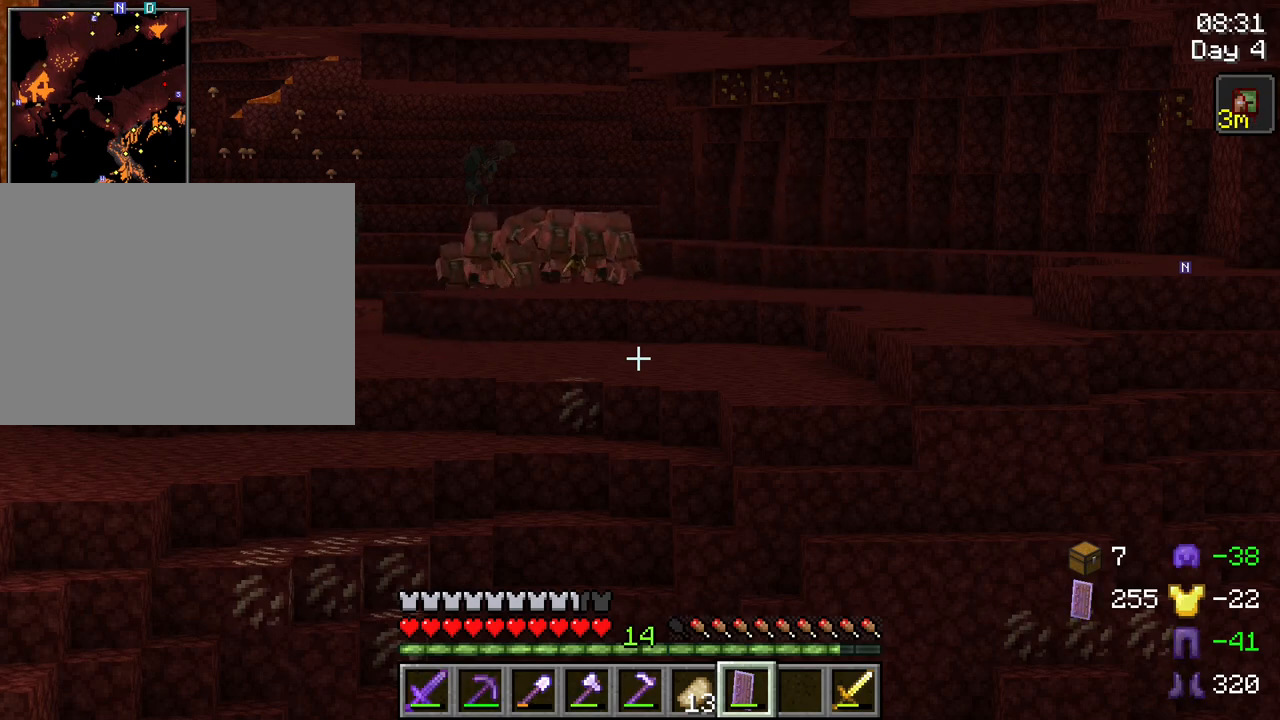
{"keys": ["c"], "mouse": [], "mouse_move": "still", "events": []}
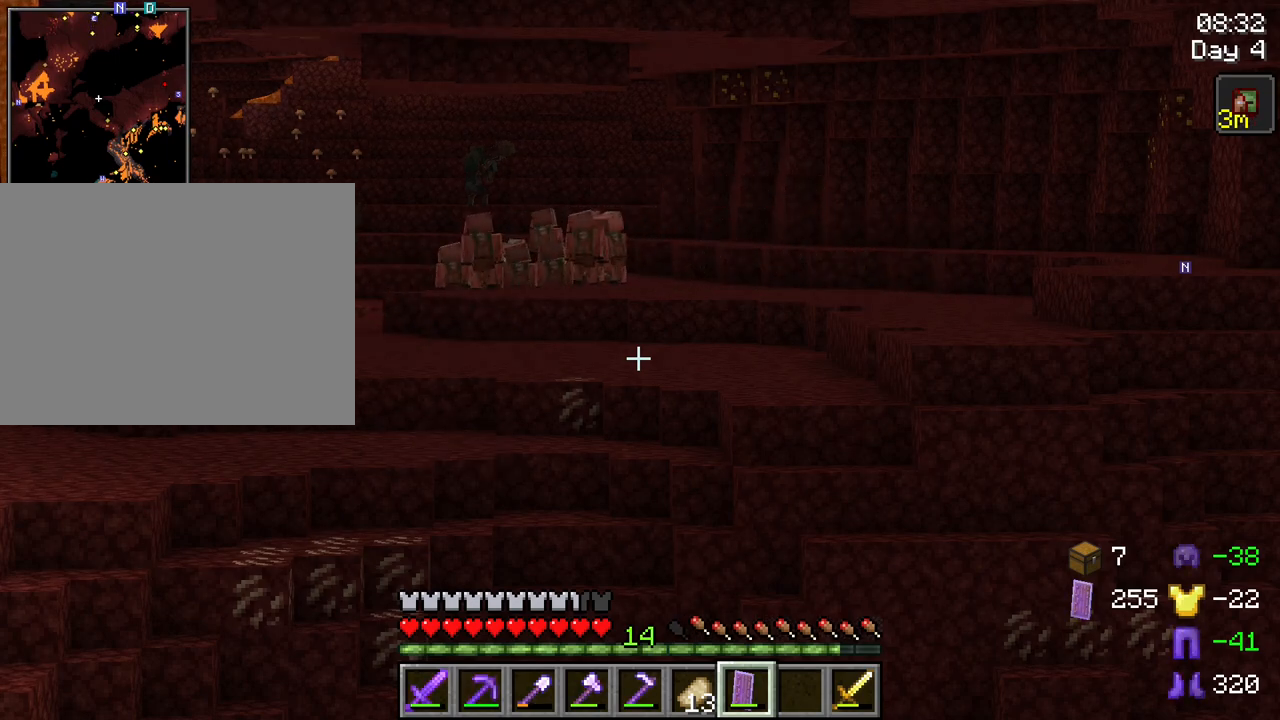
{"keys": ["c"], "mouse": [], "mouse_move": "still", "events": []}
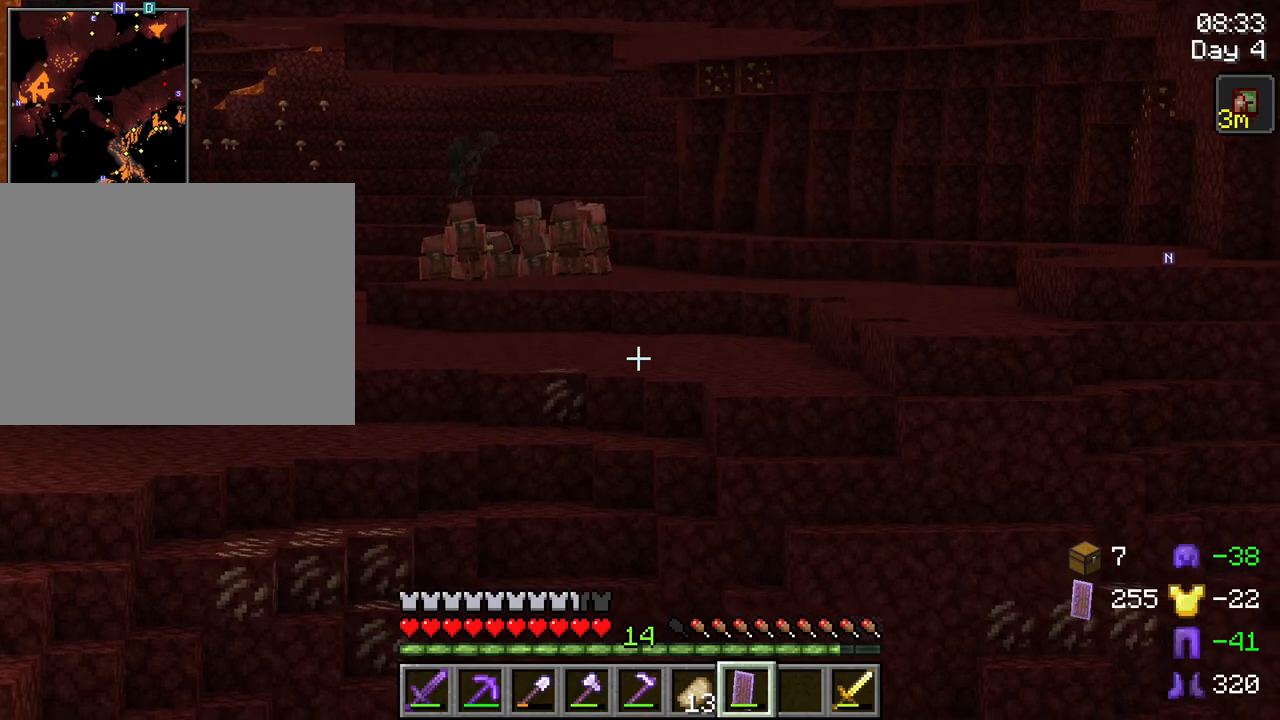
{"keys": ["c"], "mouse": [], "mouse_move": "still", "events": []}
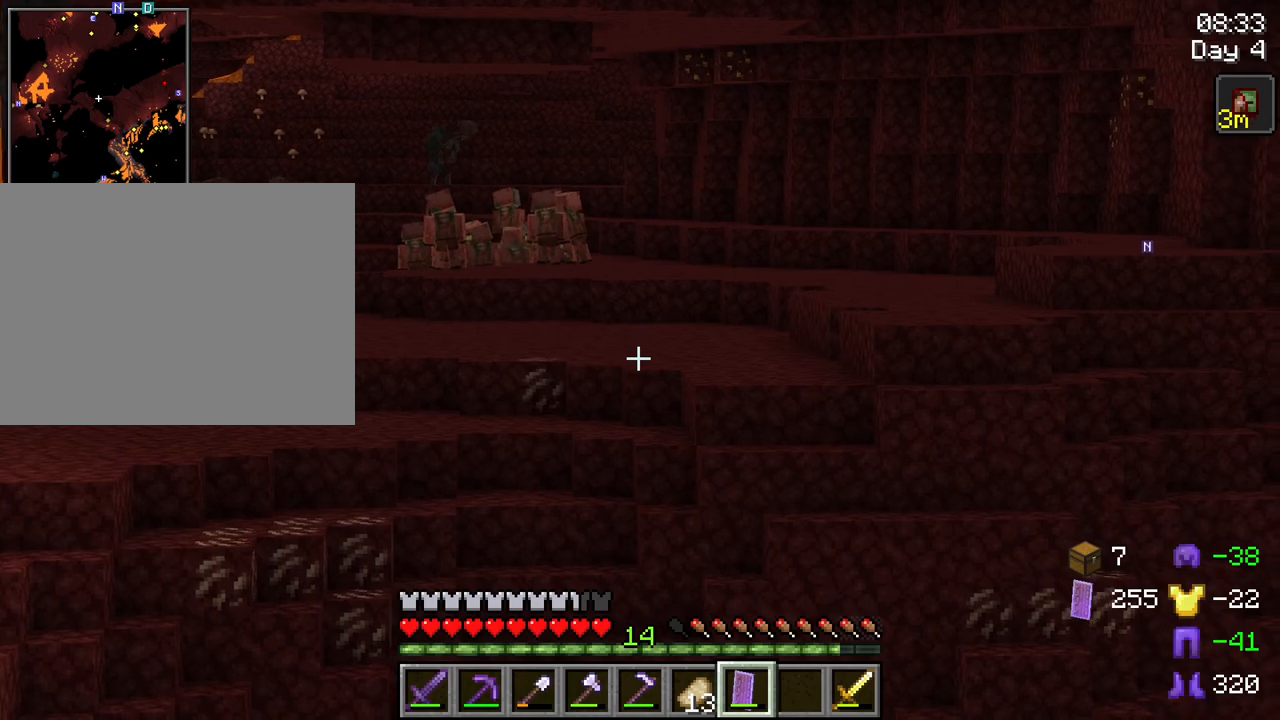
{"keys": ["c"], "mouse": [], "mouse_move": "still", "events": []}
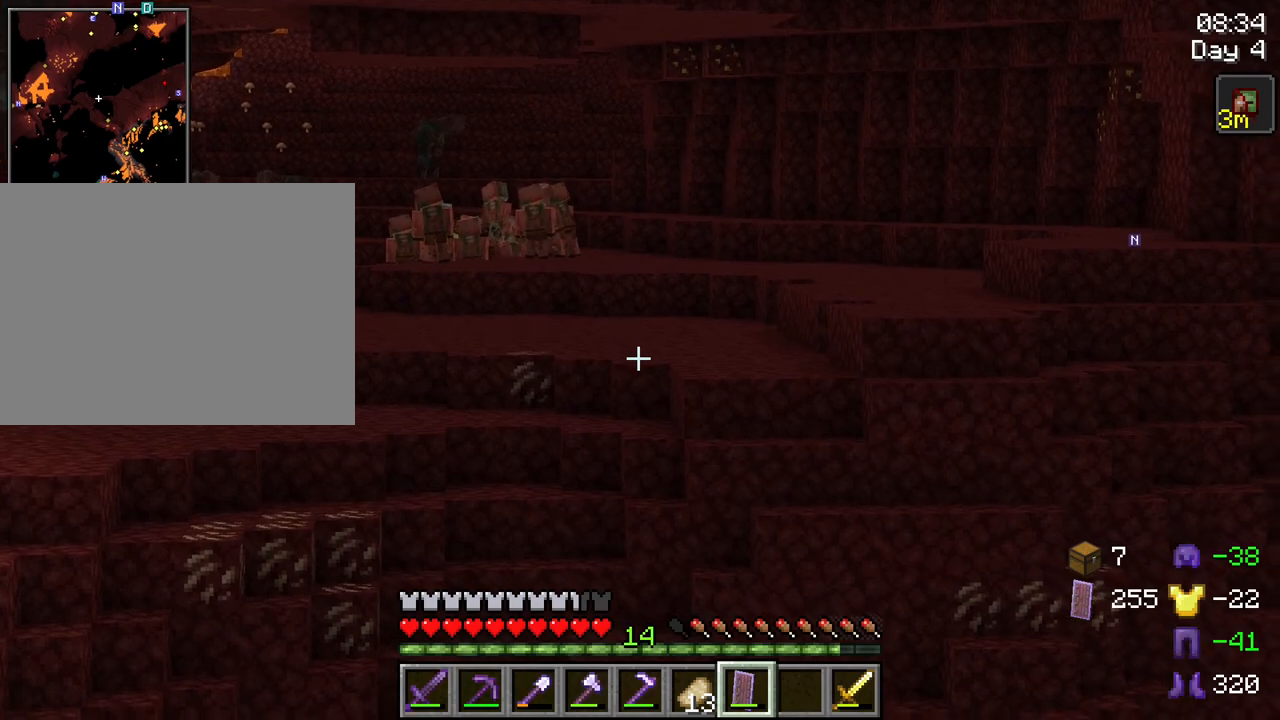
{"keys": ["c"], "mouse": [], "mouse_move": "still", "events": []}
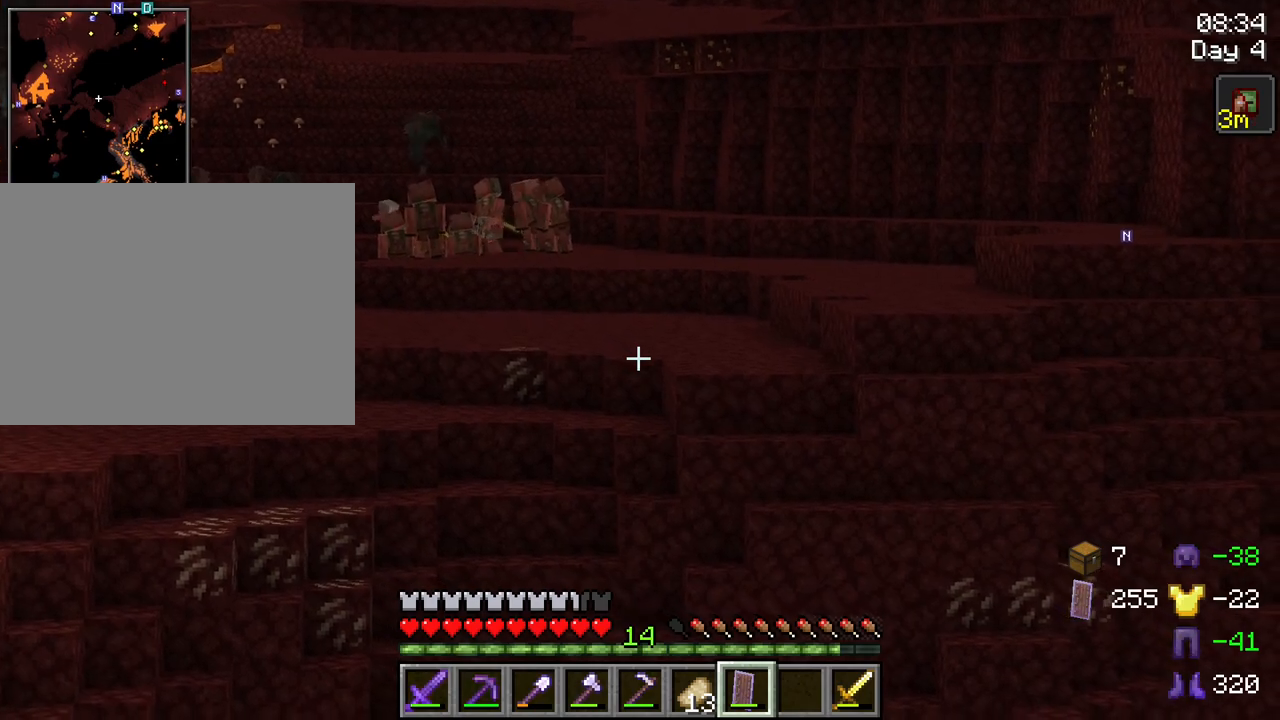
{"keys": ["c"], "mouse": [], "mouse_move": "still", "events": []}
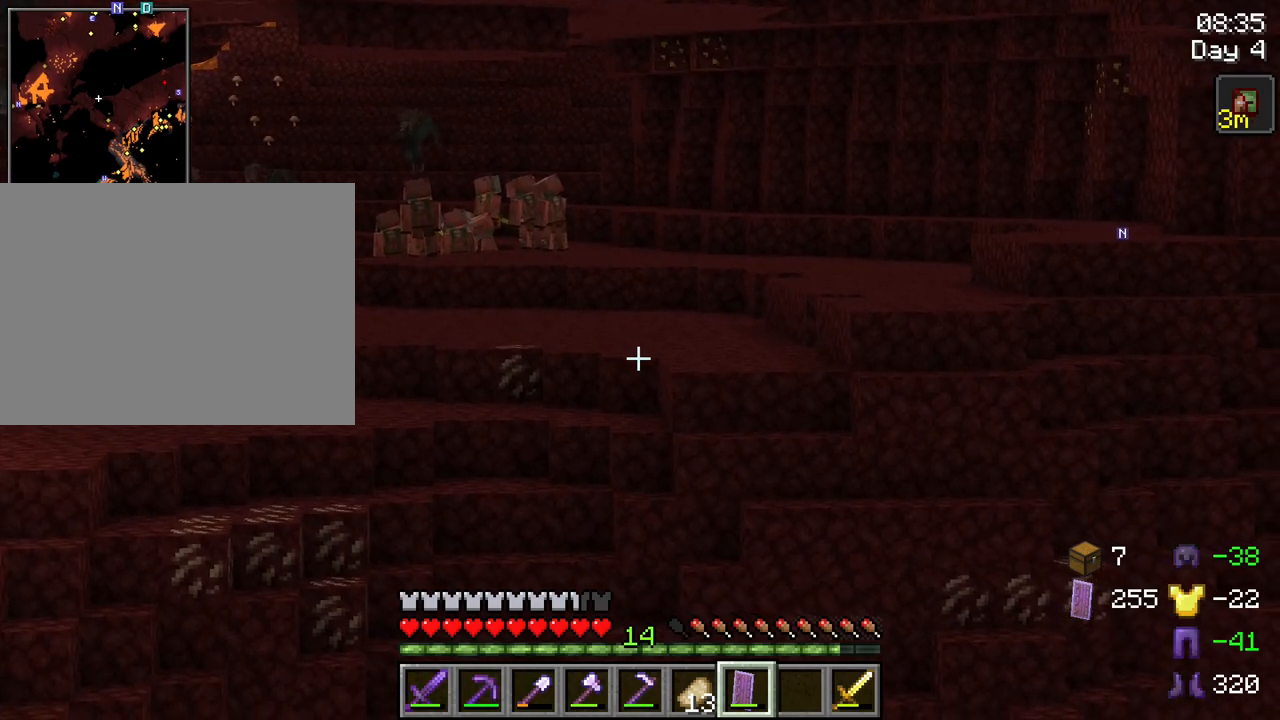
{"keys": ["c"], "mouse": [], "mouse_move": "still", "events": []}
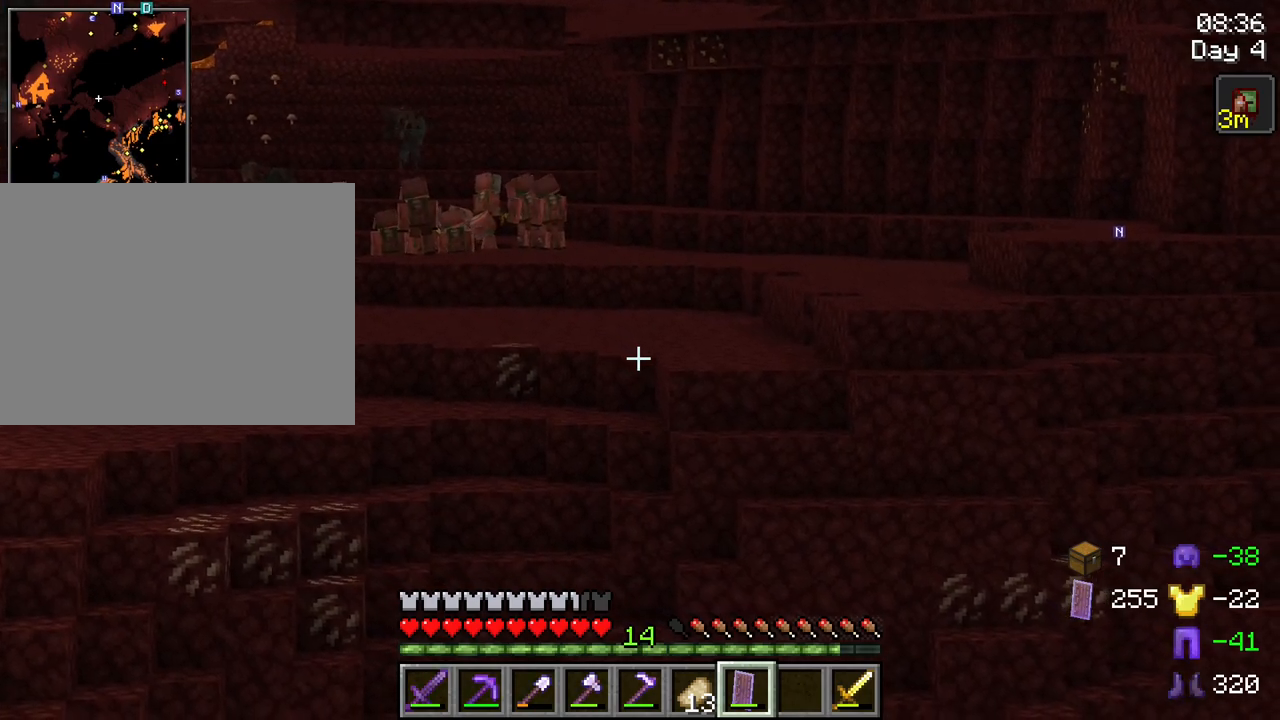
{"keys": ["c"], "mouse": [], "mouse_move": "still", "events": []}
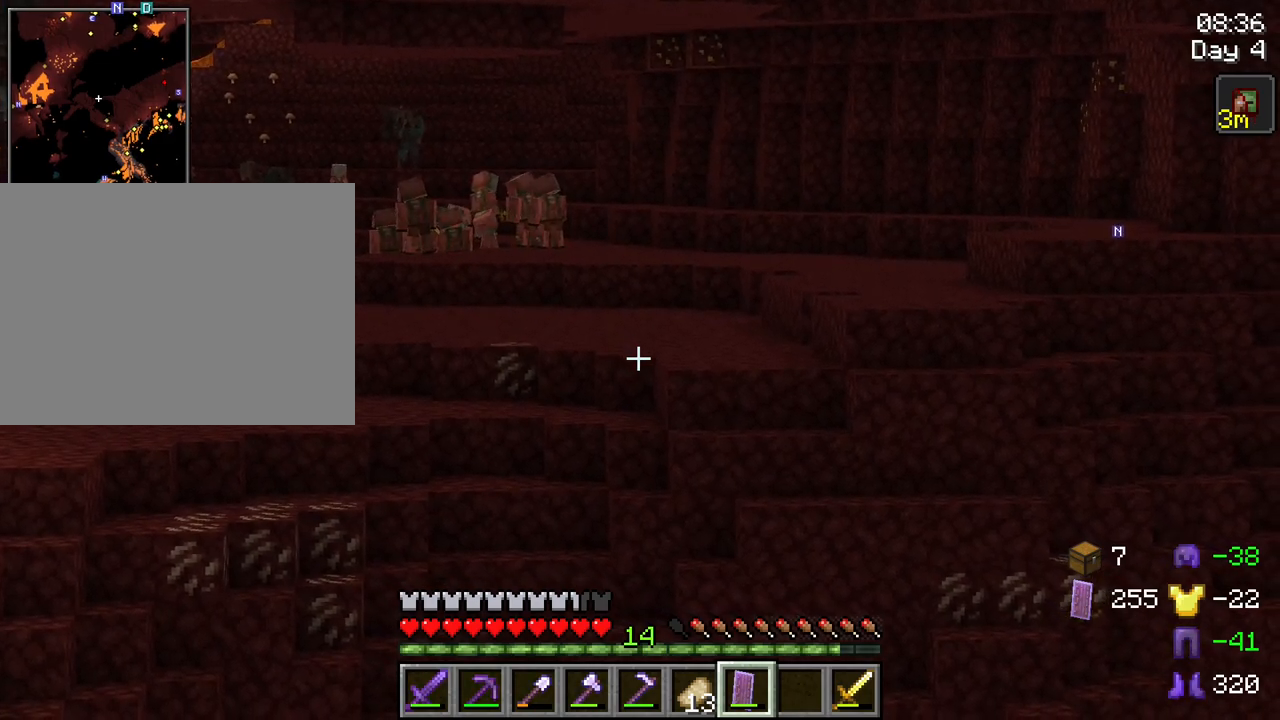
{"keys": ["c"], "mouse": [], "mouse_move": "still", "events": []}
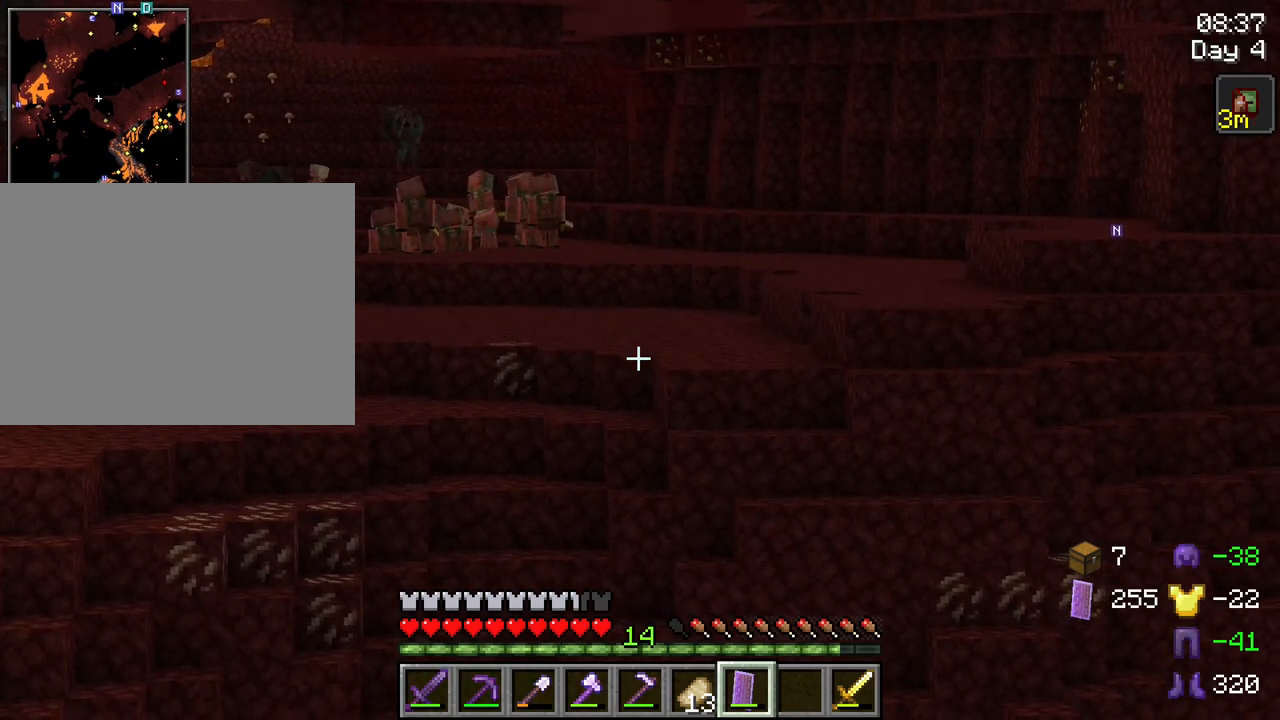
{"keys": ["c"], "mouse": [], "mouse_move": "still", "events": []}
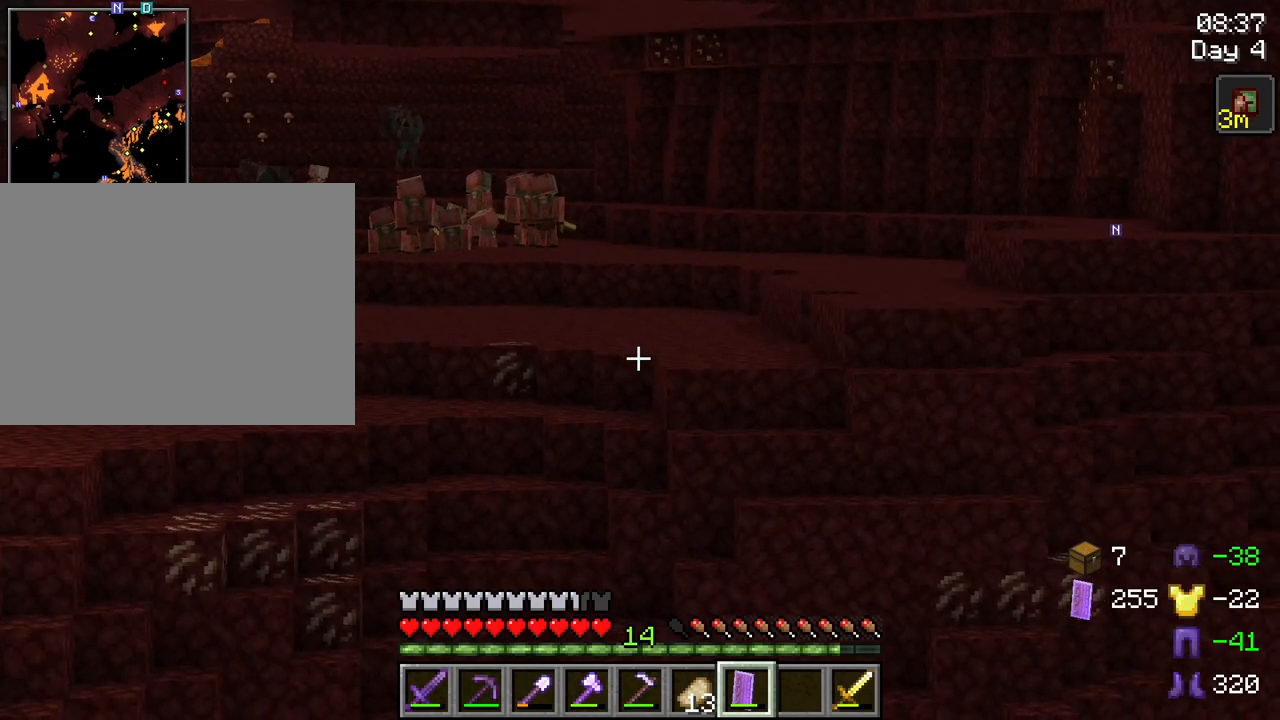
{"keys": [], "mouse": [], "mouse_move": "up-right", "events": [[150, "c", "up"]]}
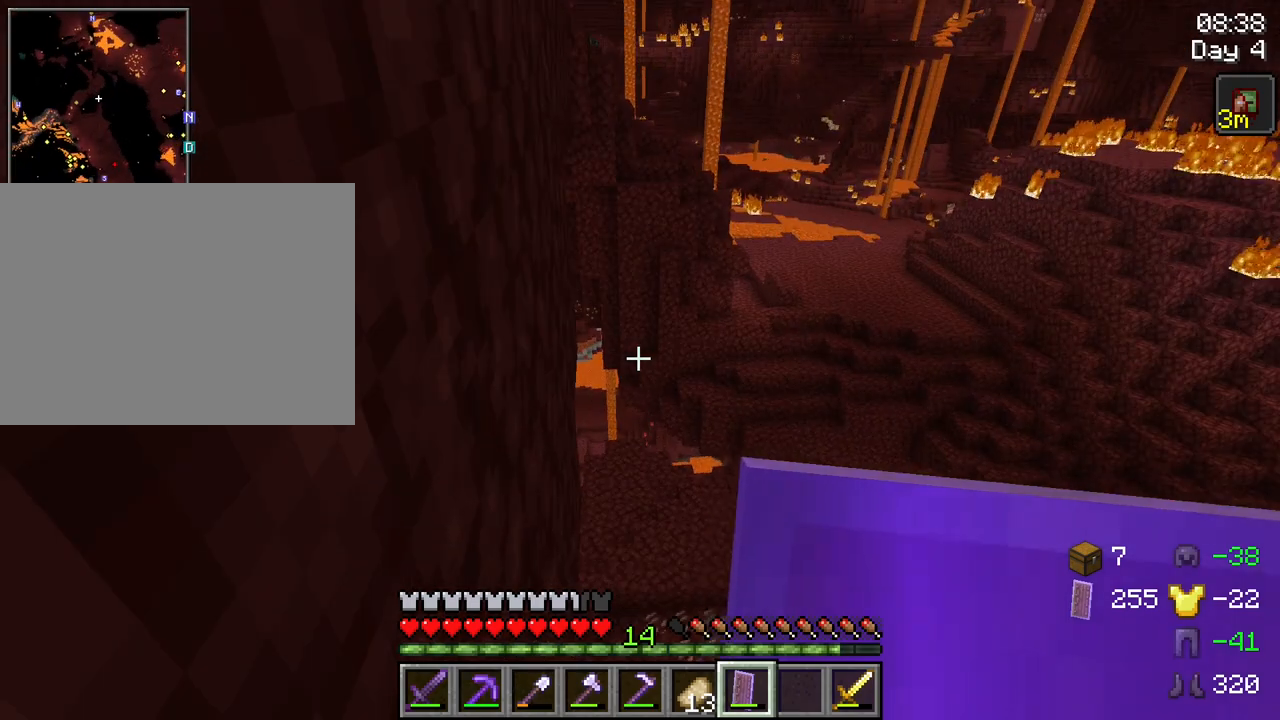
{"keys": [], "mouse": [], "mouse_move": "left", "events": []}
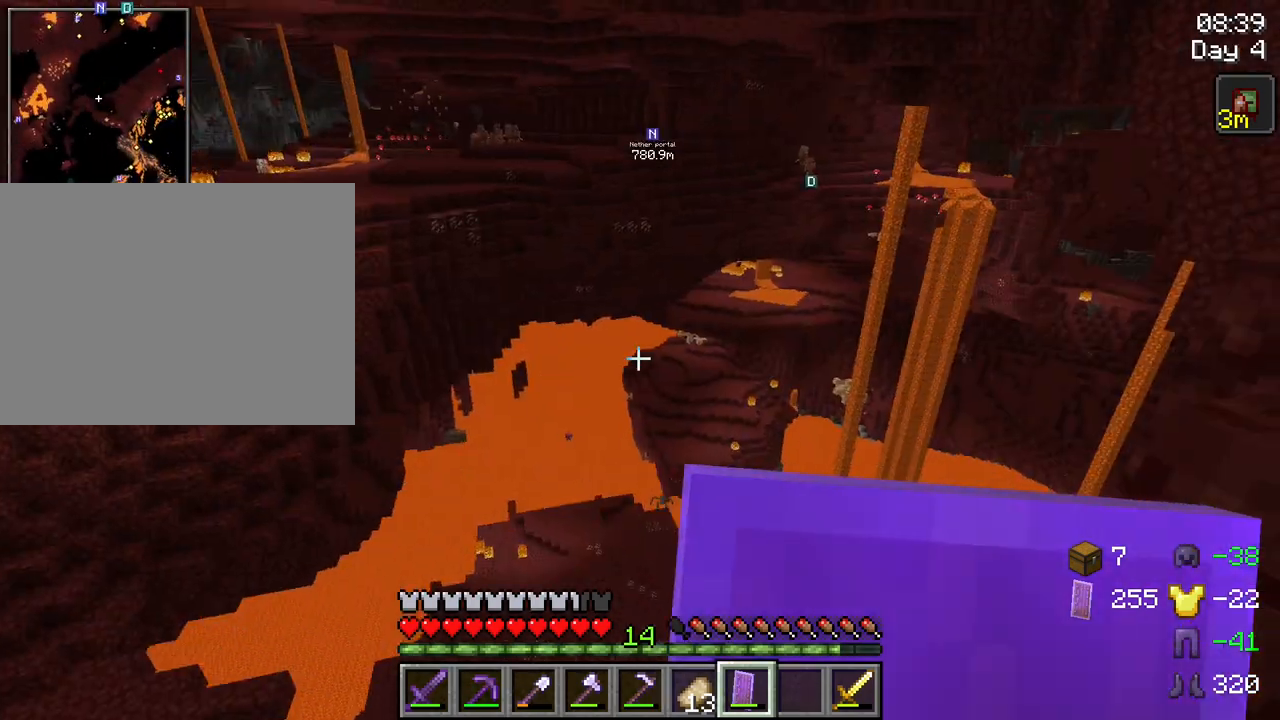
{"keys": [], "mouse": [], "mouse_move": "right", "events": [[184, "f", "down"], [267, "f", "up"]]}
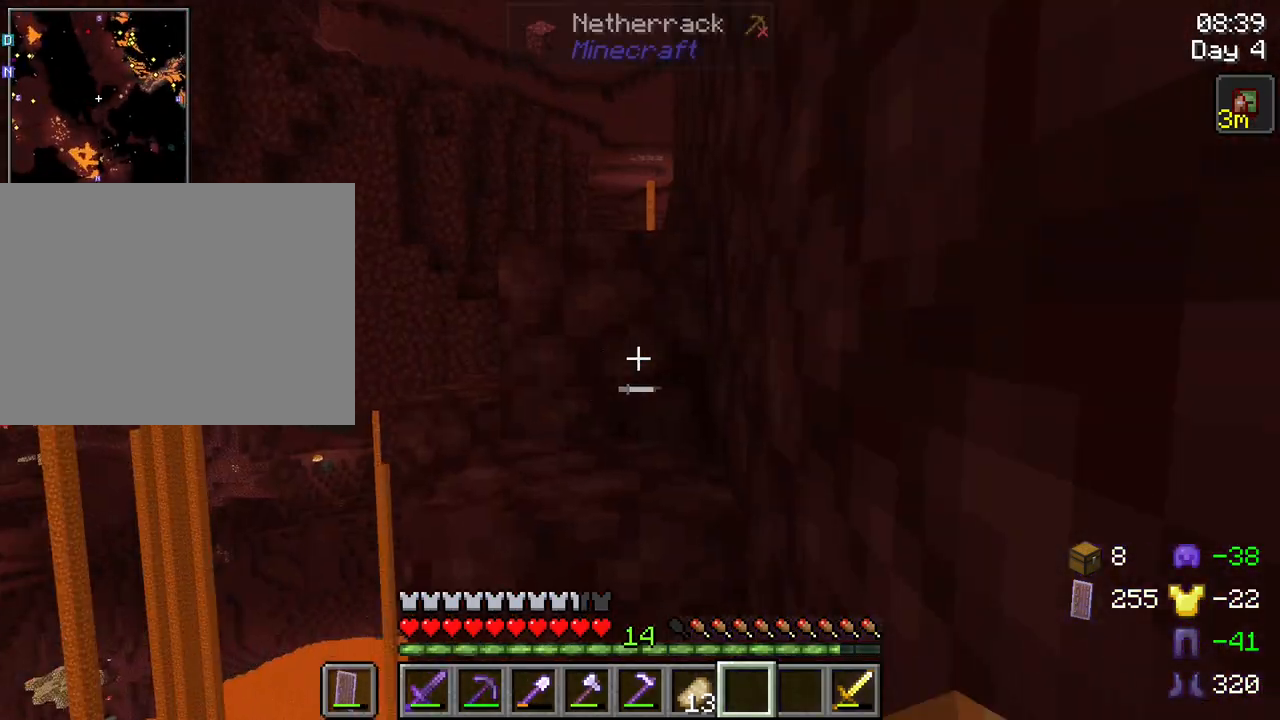
{"keys": ["space", "w"], "mouse": [], "mouse_move": "still", "events": [[100, "w", "down"], [384, "space", "down"]]}
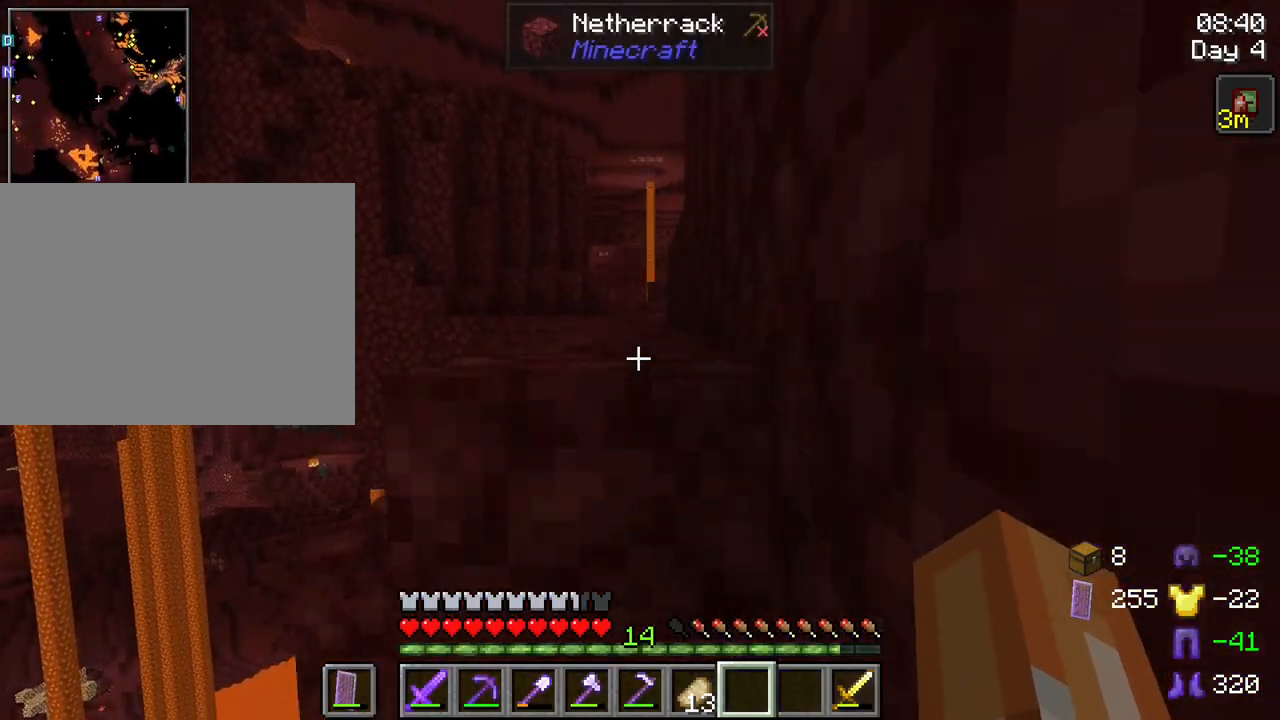
{"keys": ["space", "w"], "mouse": [], "mouse_move": "still", "events": [[17, "space", "up"], [400, "space", "down"]]}
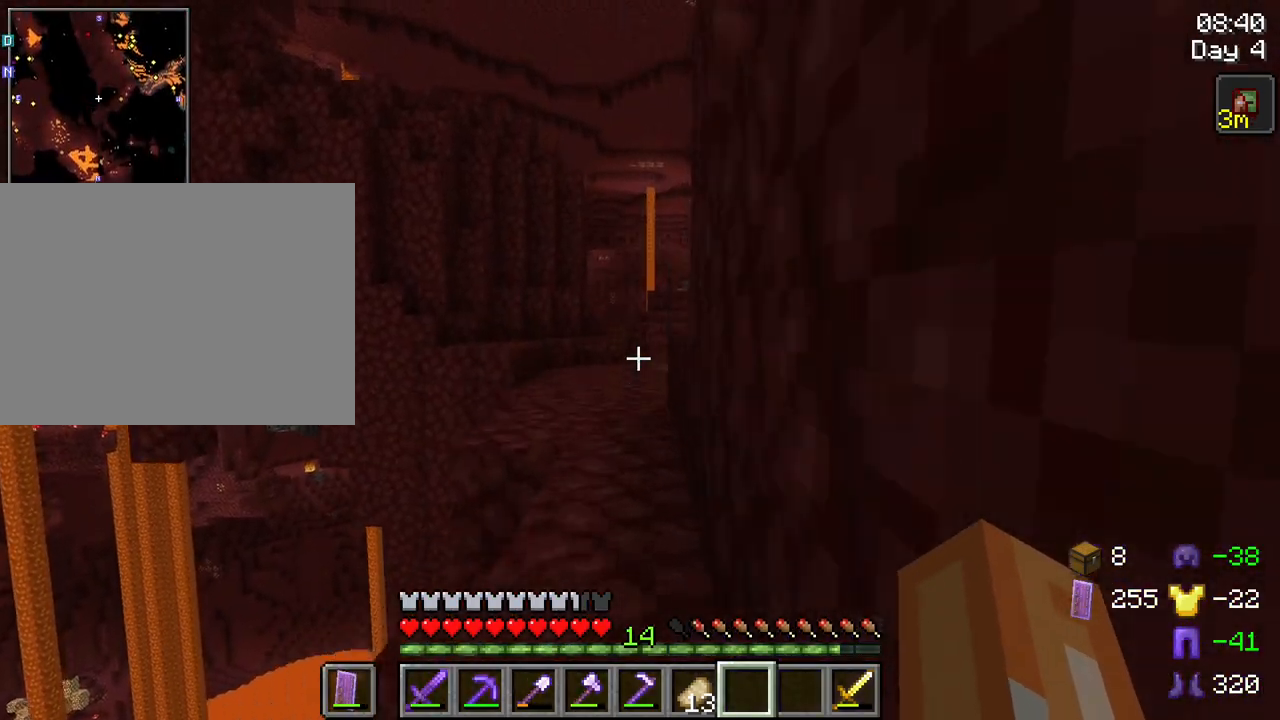
{"keys": ["ctrl", "space", "w"], "mouse": ["wheel"], "mouse_move": "still", "events": [[134, "space", "up"], [367, "ctrl", "down"], [367, "space", "down"], [500, "mouse_wheel", "down"]]}